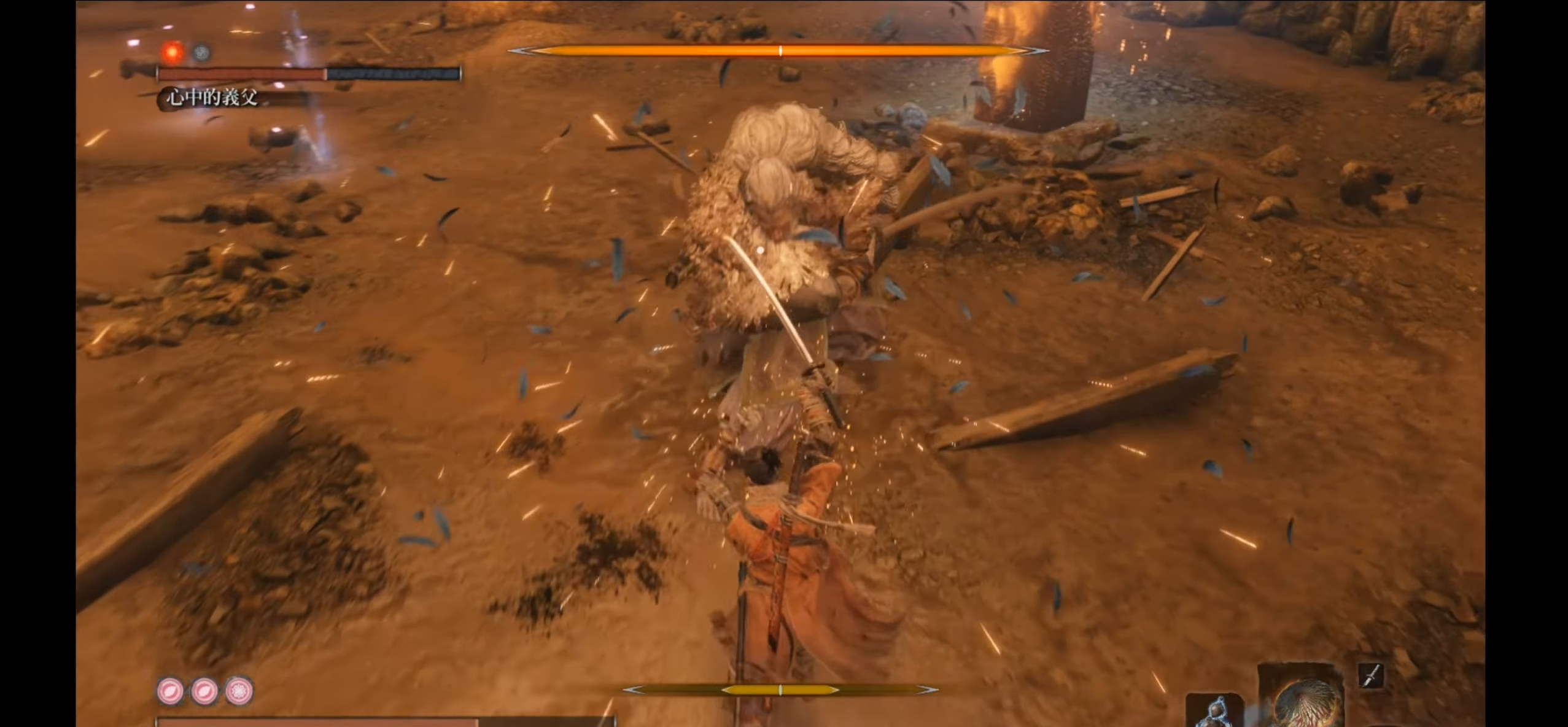
Gameplay with a controller (Xbox layout); each line is a JSON object with the inputs held at the frame after it. "events" lists button and stick changes between this image and that frame as [ms after this image, input, new state], when the widget could be followed in between.
{"buttons": [], "left_stick": "center", "right_stick": "center", "events": [[67, "R1", "down"], [250, "R1", "up"]]}
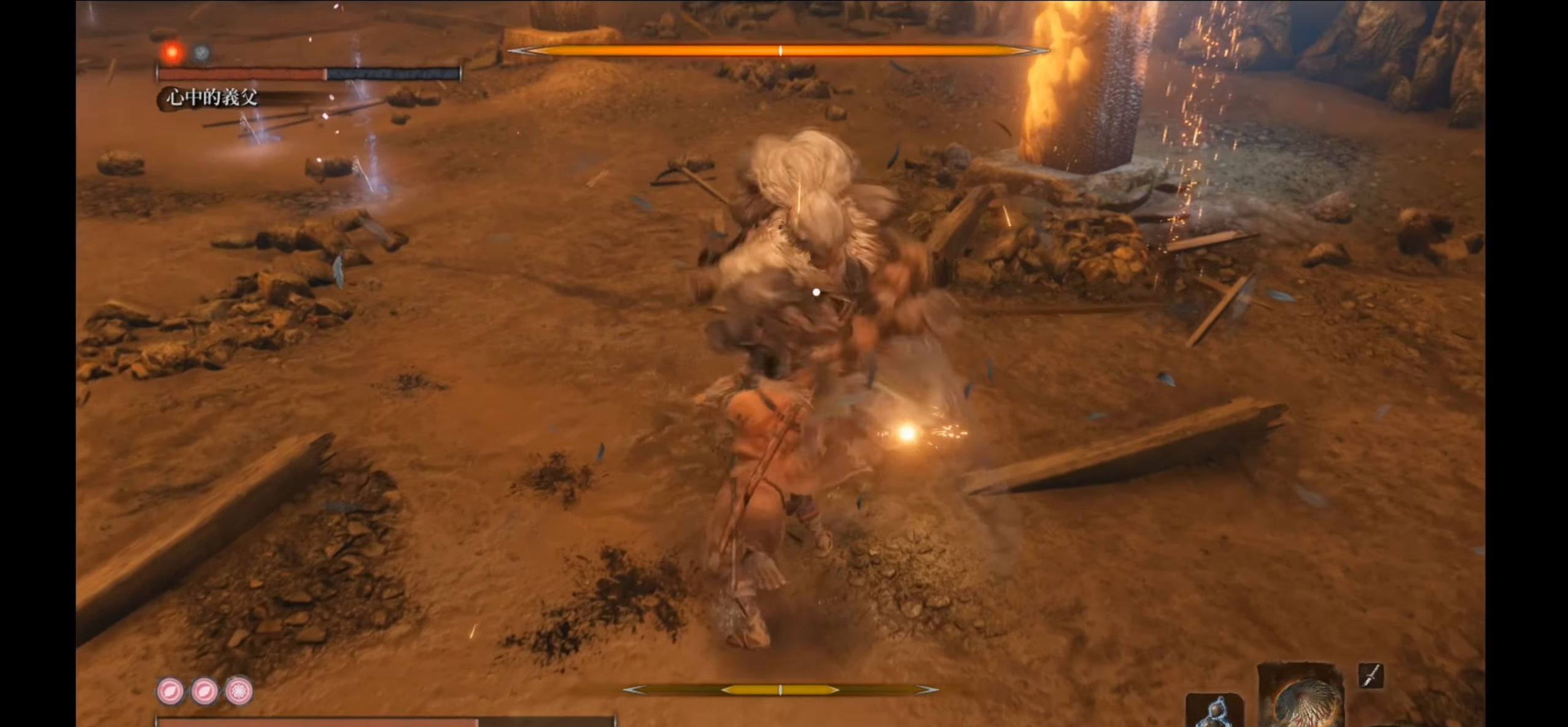
{"buttons": ["L1"], "left_stick": "center", "right_stick": "center", "events": [[83, "R1", "down"], [333, "R1", "up"], [367, "L1", "down"]]}
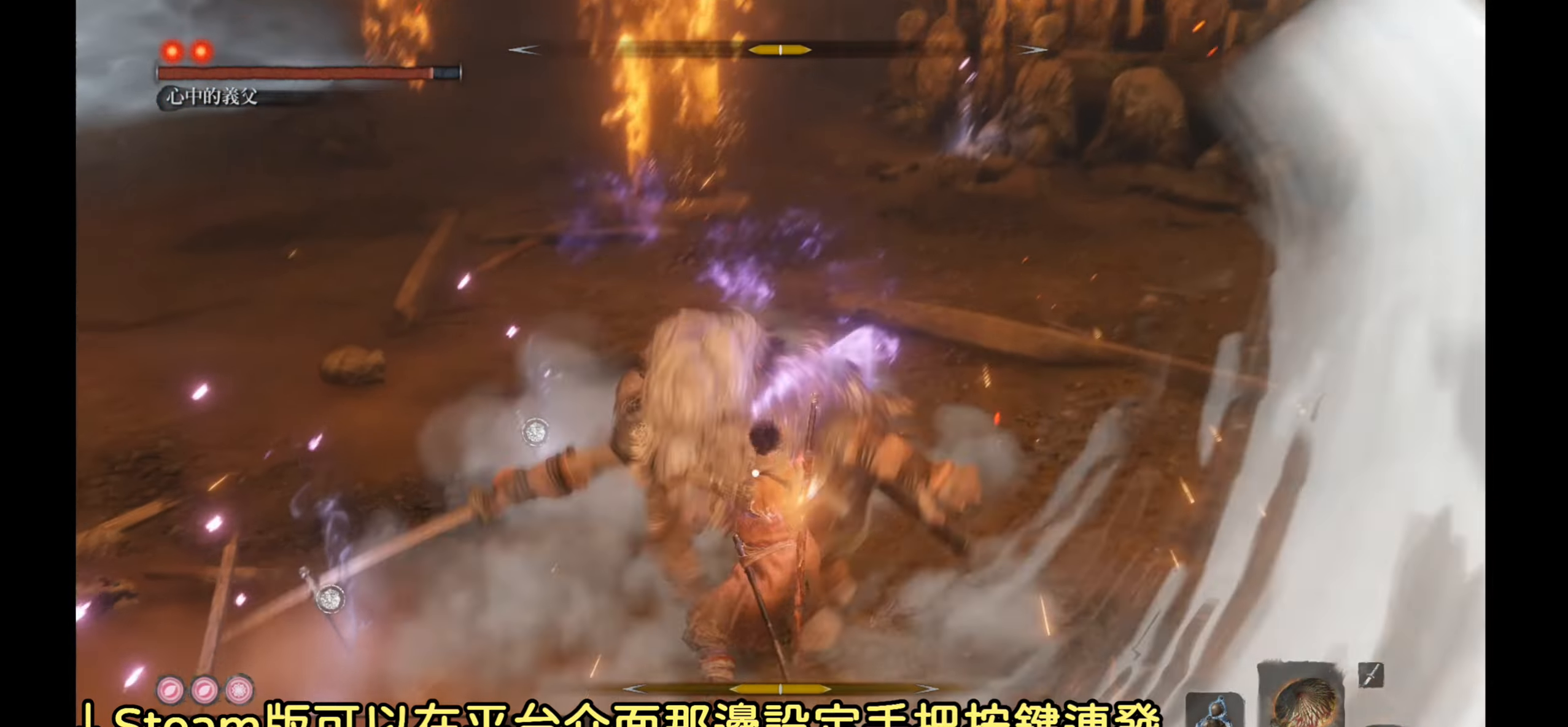
{"buttons": ["R1"], "left_stick": "center", "right_stick": "center", "events": [[183, "L1", "up"], [367, "R1", "down"]]}
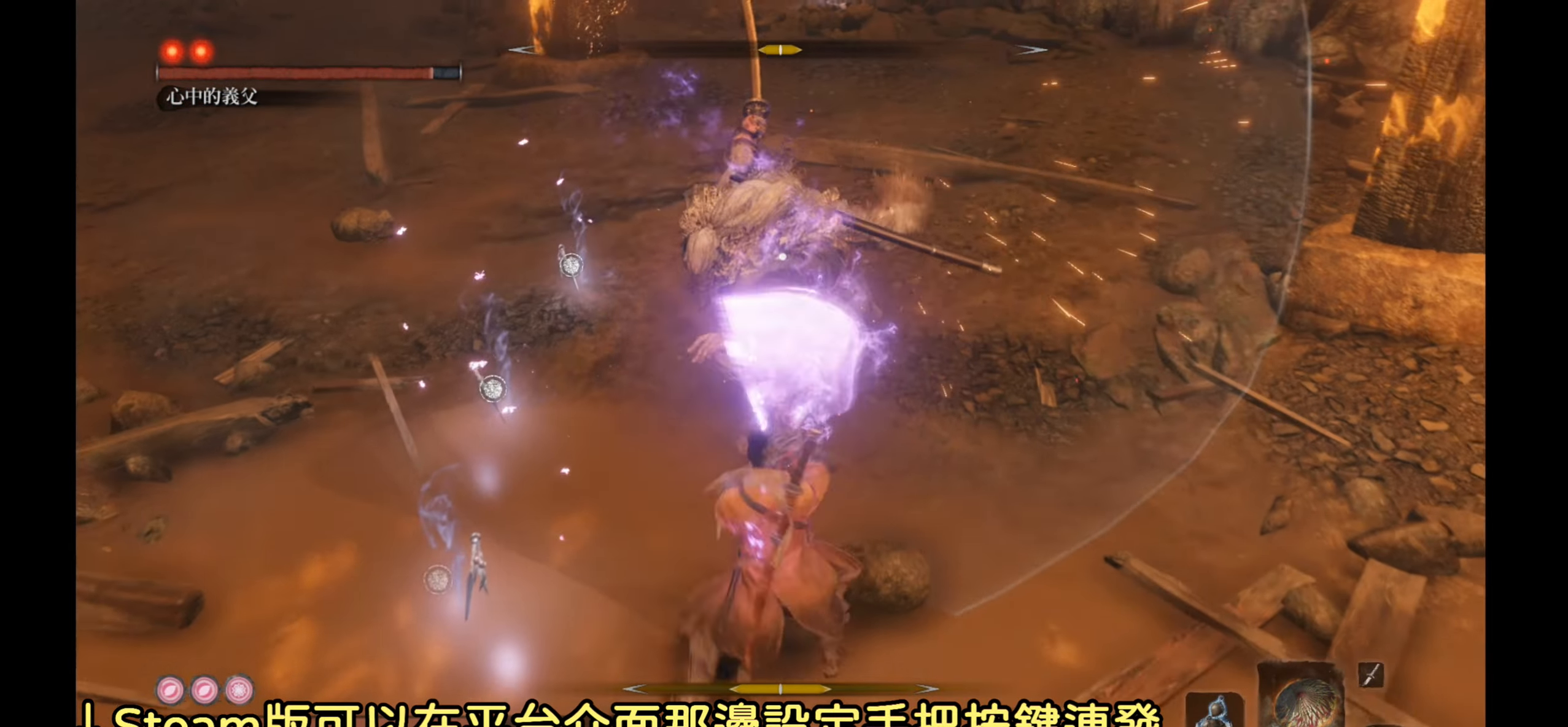
{"buttons": ["R1"], "left_stick": "center", "right_stick": "center", "events": []}
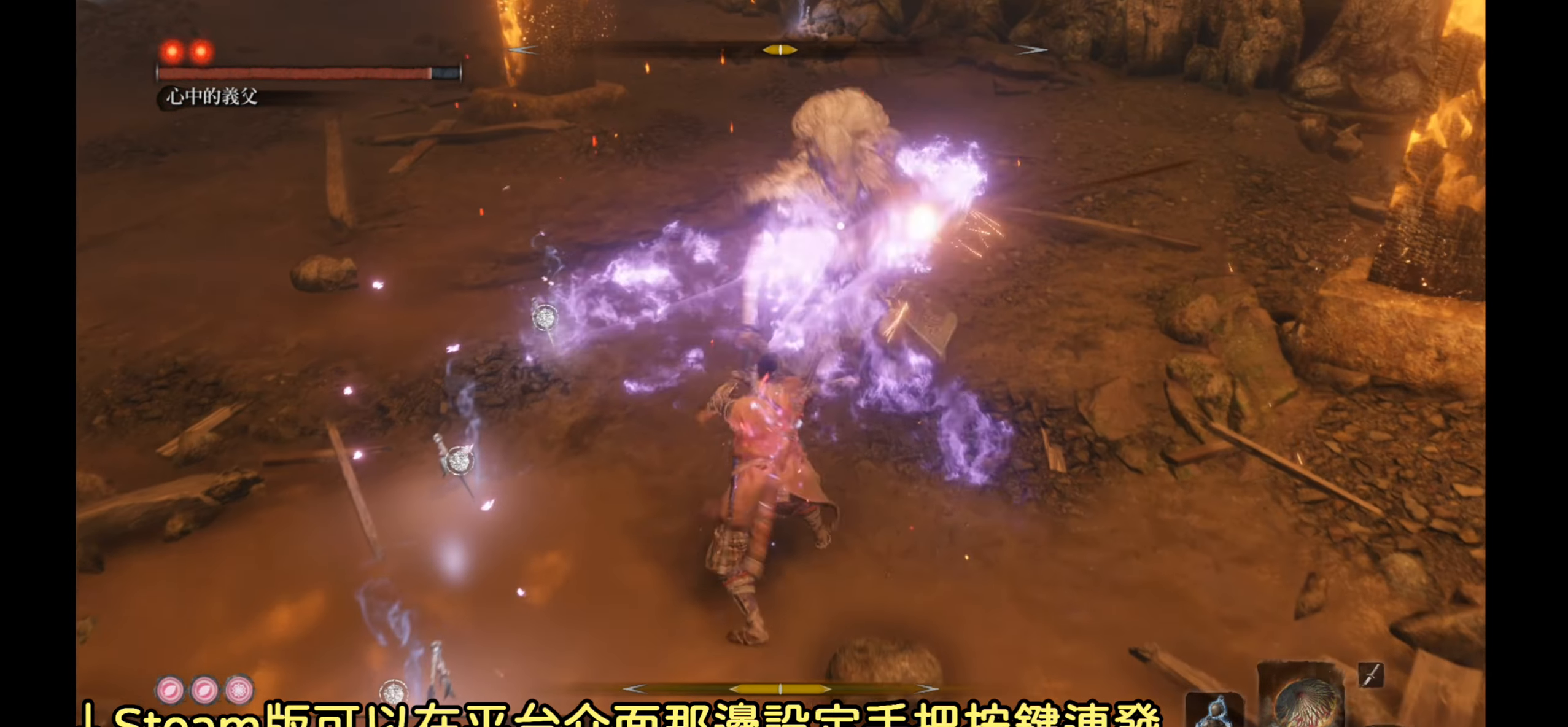
{"buttons": ["R1"], "left_stick": "center", "right_stick": "center", "events": []}
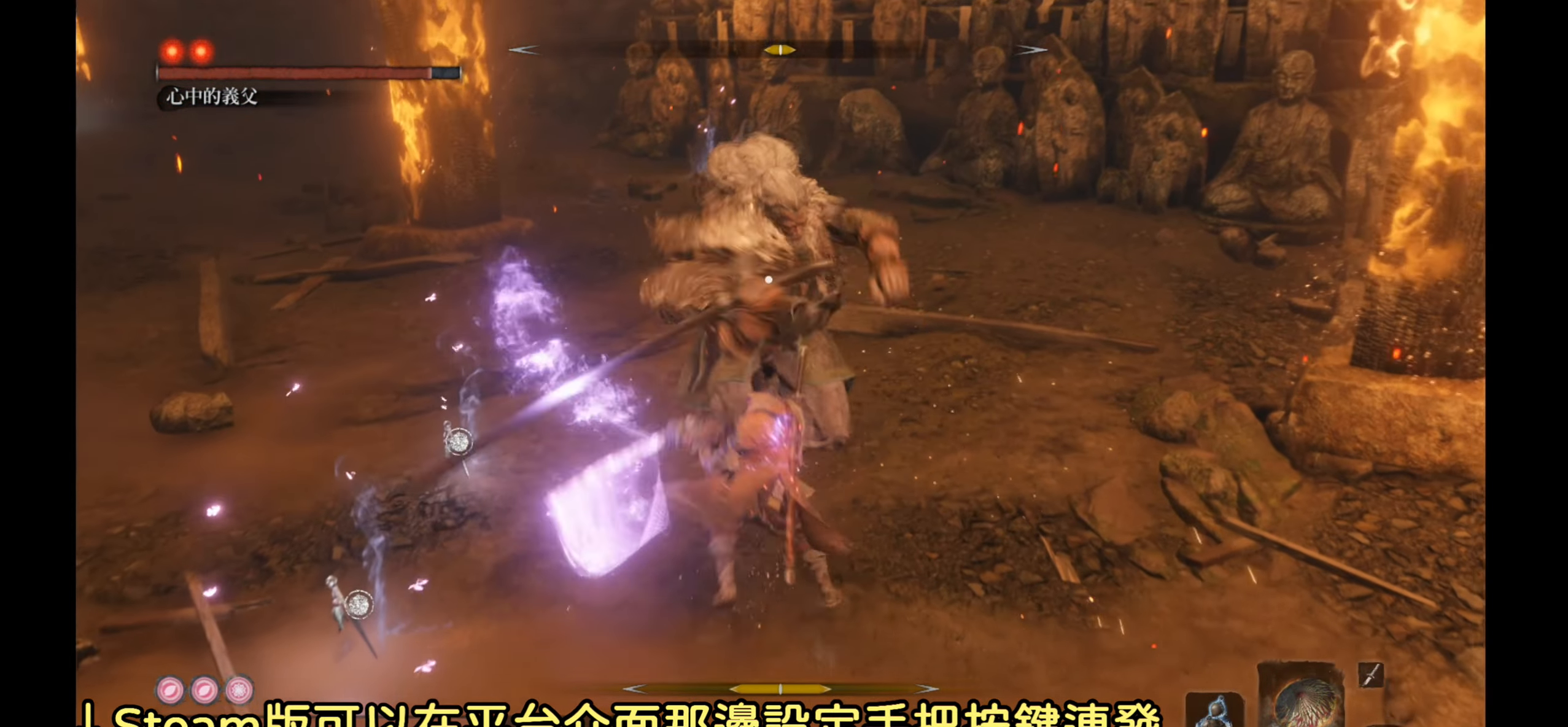
{"buttons": [], "left_stick": "center", "right_stick": "center", "events": [[183, "R1", "up"]]}
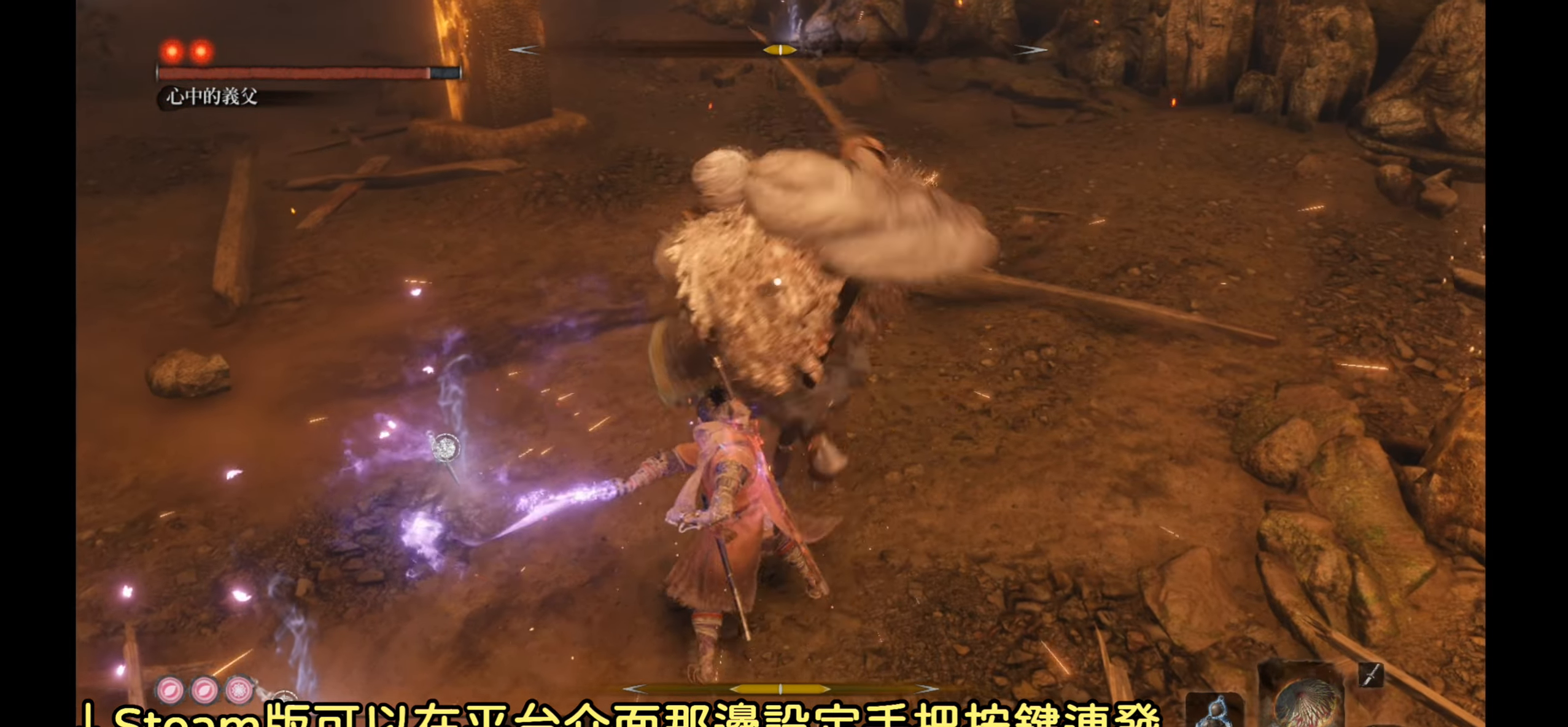
{"buttons": ["L1"], "left_stick": "center", "right_stick": "center", "events": [[183, "L1", "down"]]}
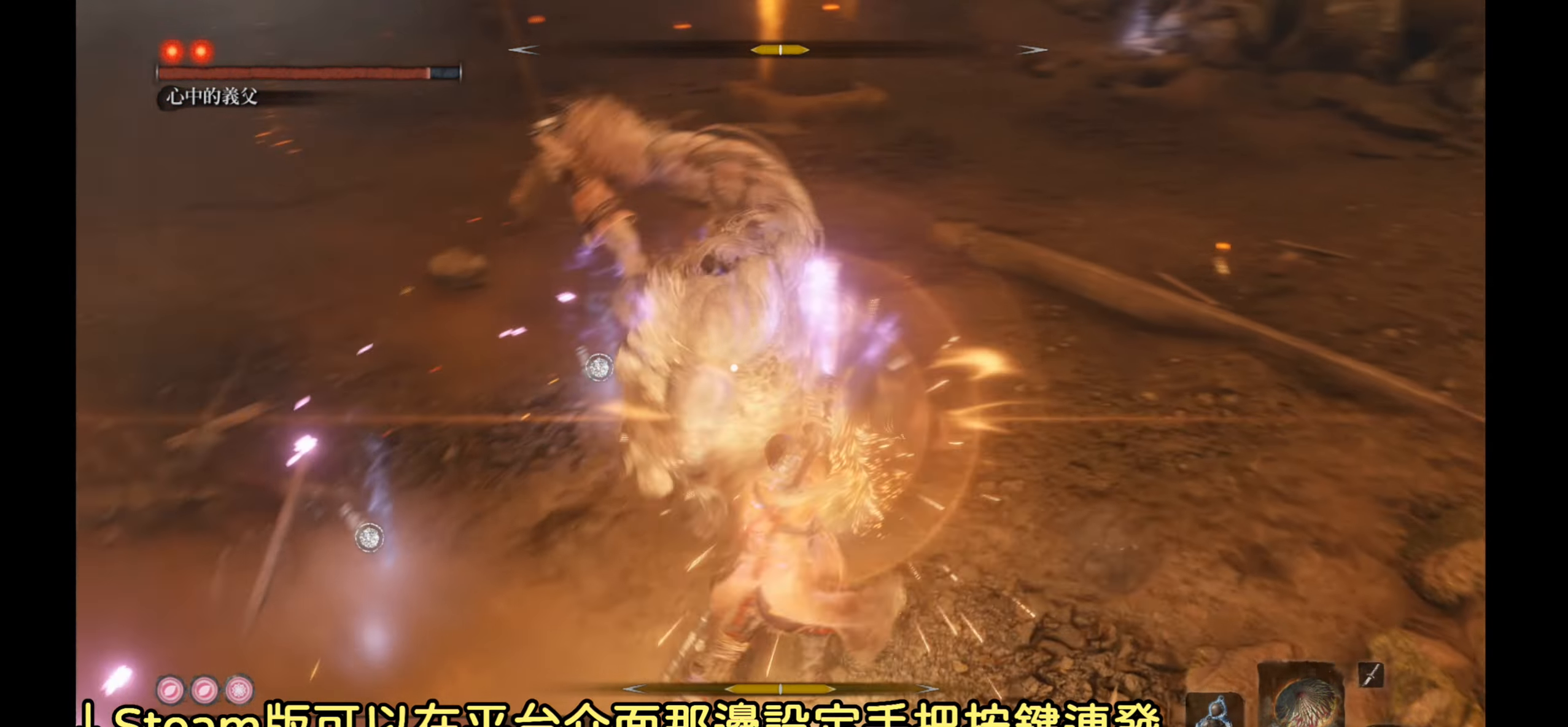
{"buttons": ["R1"], "left_stick": "center", "right_stick": "center", "events": [[267, "L1", "up"], [400, "R1", "down"]]}
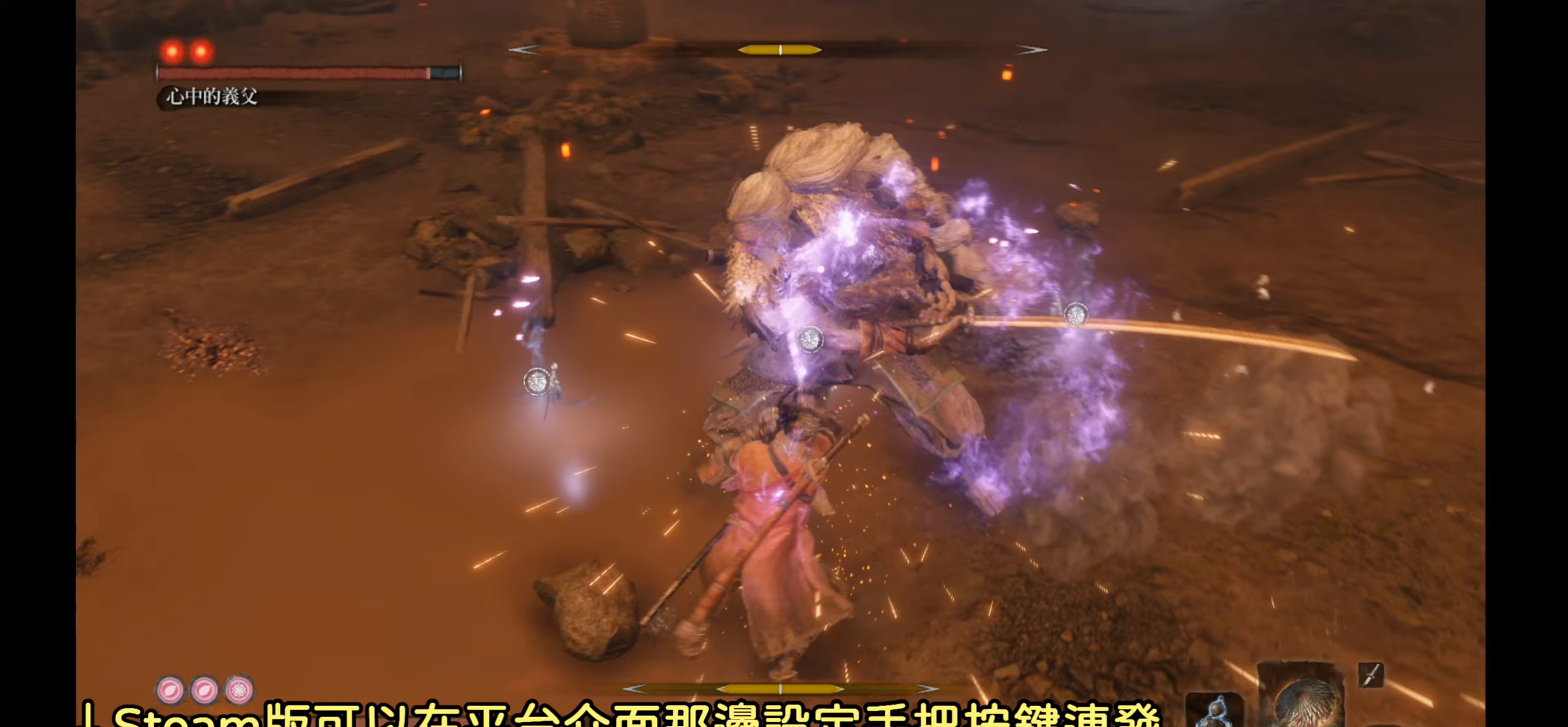
{"buttons": ["R1"], "left_stick": "center", "right_stick": "center", "events": []}
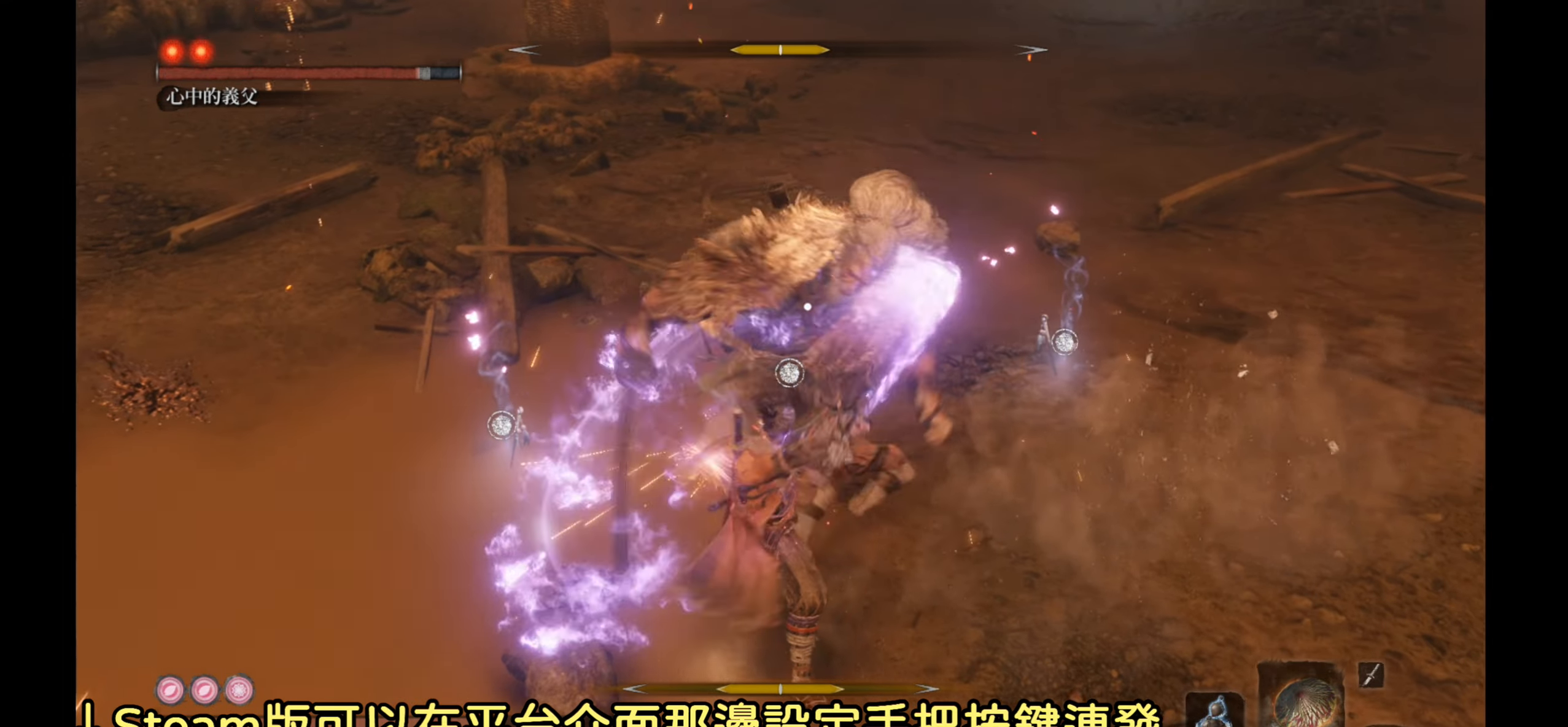
{"buttons": ["R1"], "left_stick": "center", "right_stick": "center", "events": []}
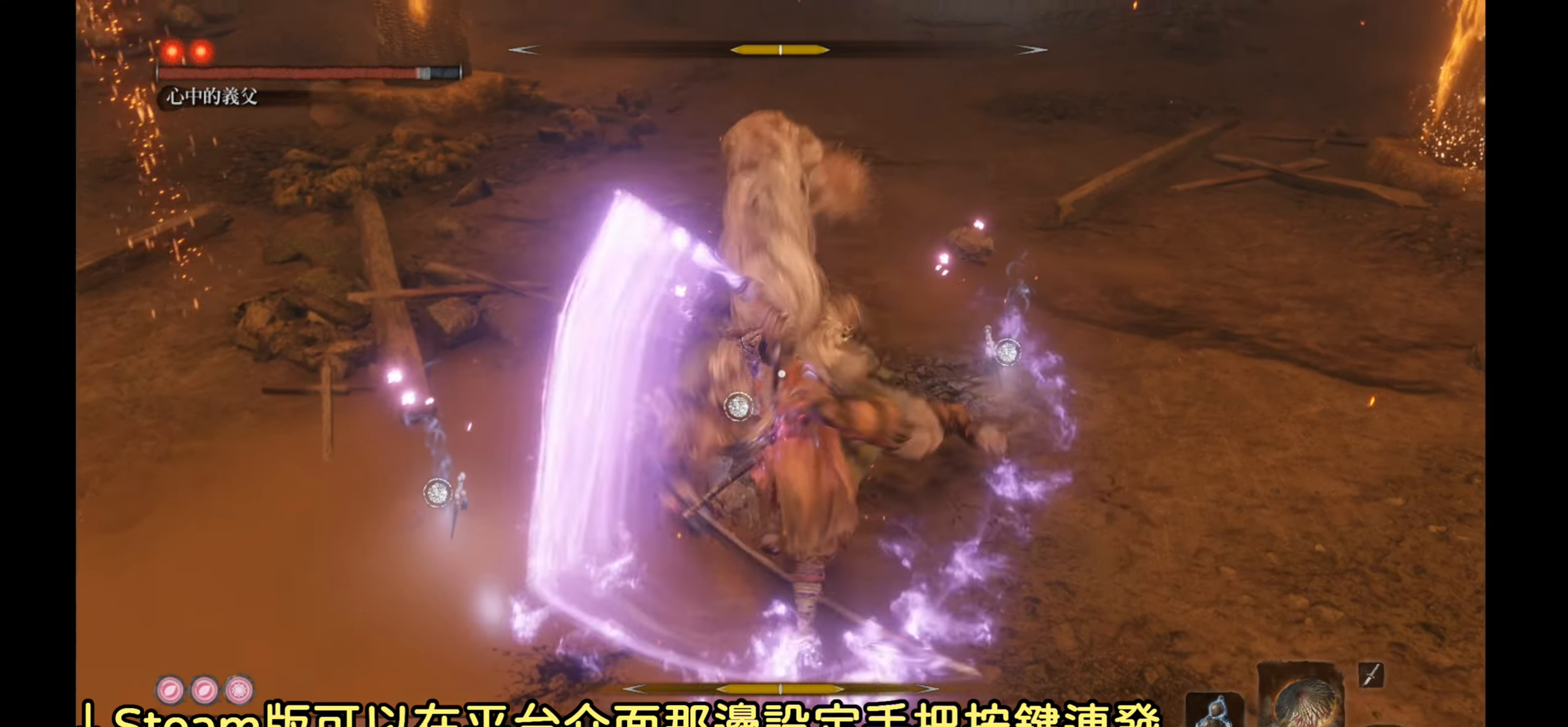
{"buttons": ["L1"], "left_stick": "center", "right_stick": "center", "events": [[317, "R1", "up"], [450, "L1", "down"]]}
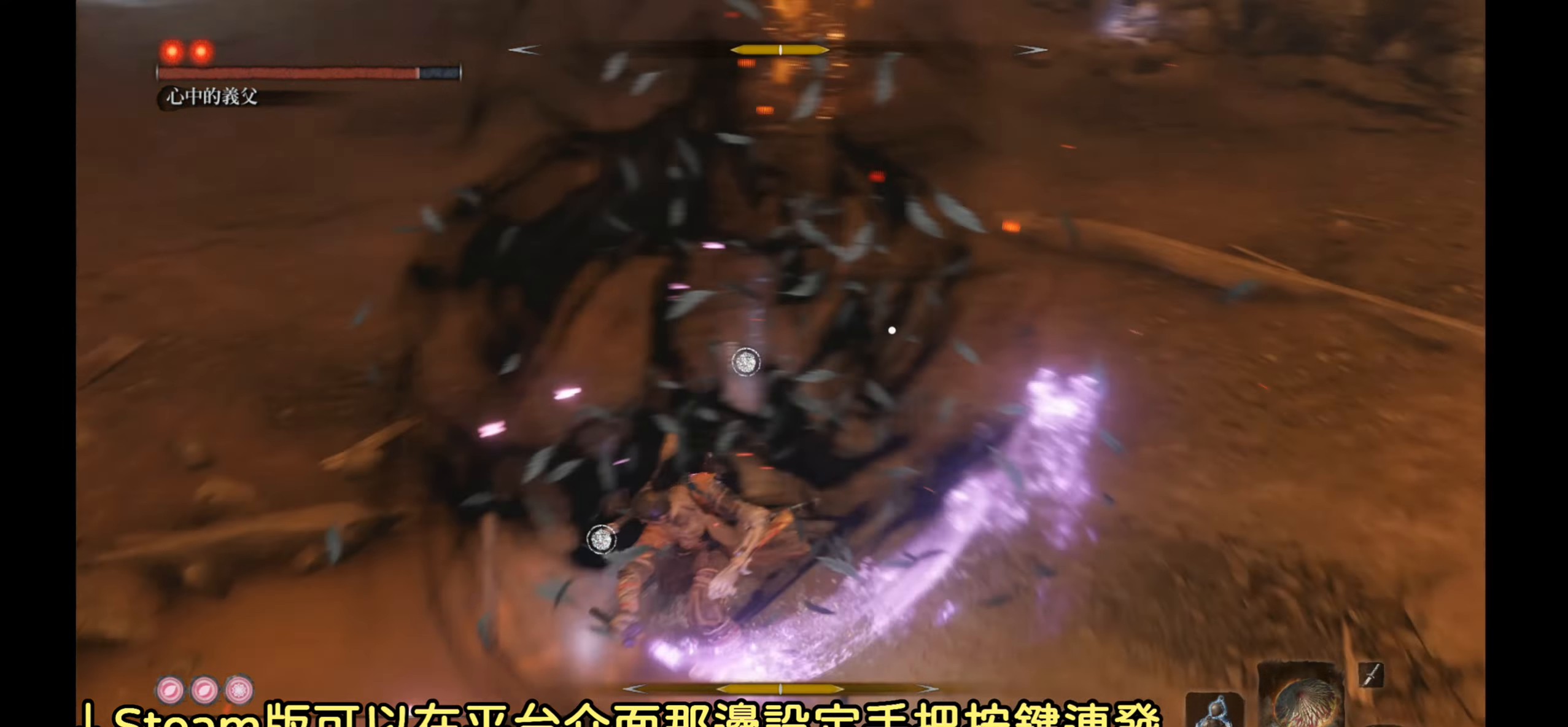
{"buttons": ["L1"], "left_stick": "center", "right_stick": "center", "events": []}
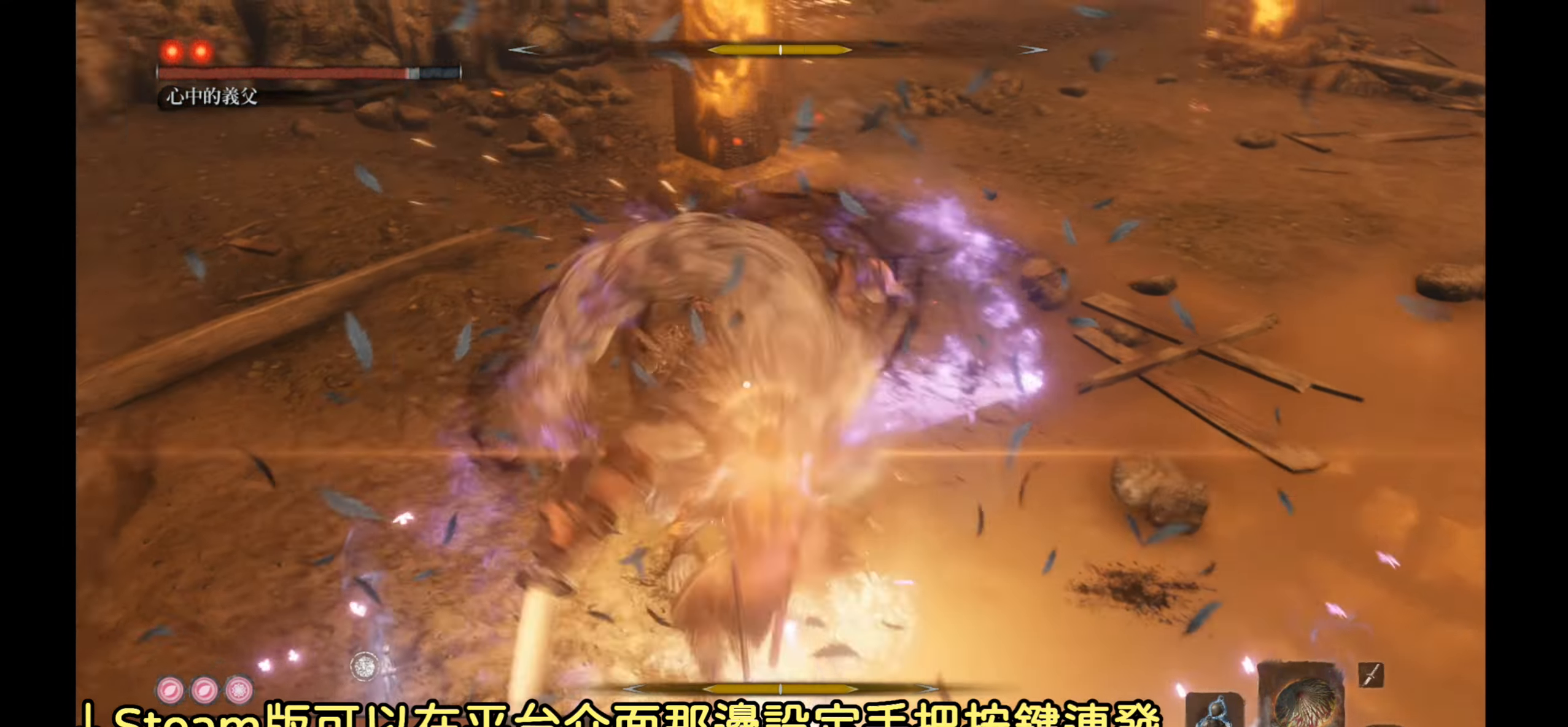
{"buttons": ["R1"], "left_stick": "center", "right_stick": "center", "events": [[417, "L1", "up"], [483, "R1", "down"]]}
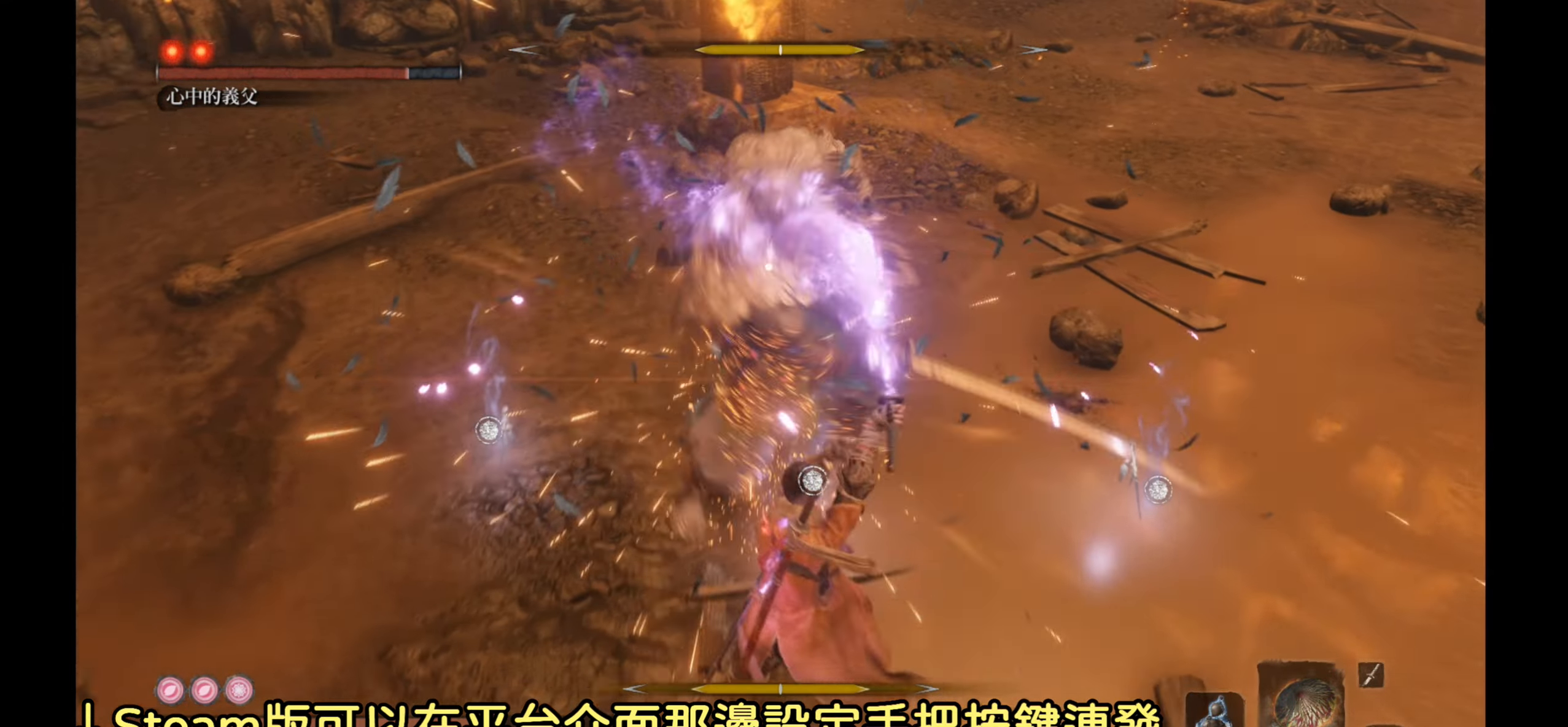
{"buttons": ["R1"], "left_stick": "center", "right_stick": "center", "events": []}
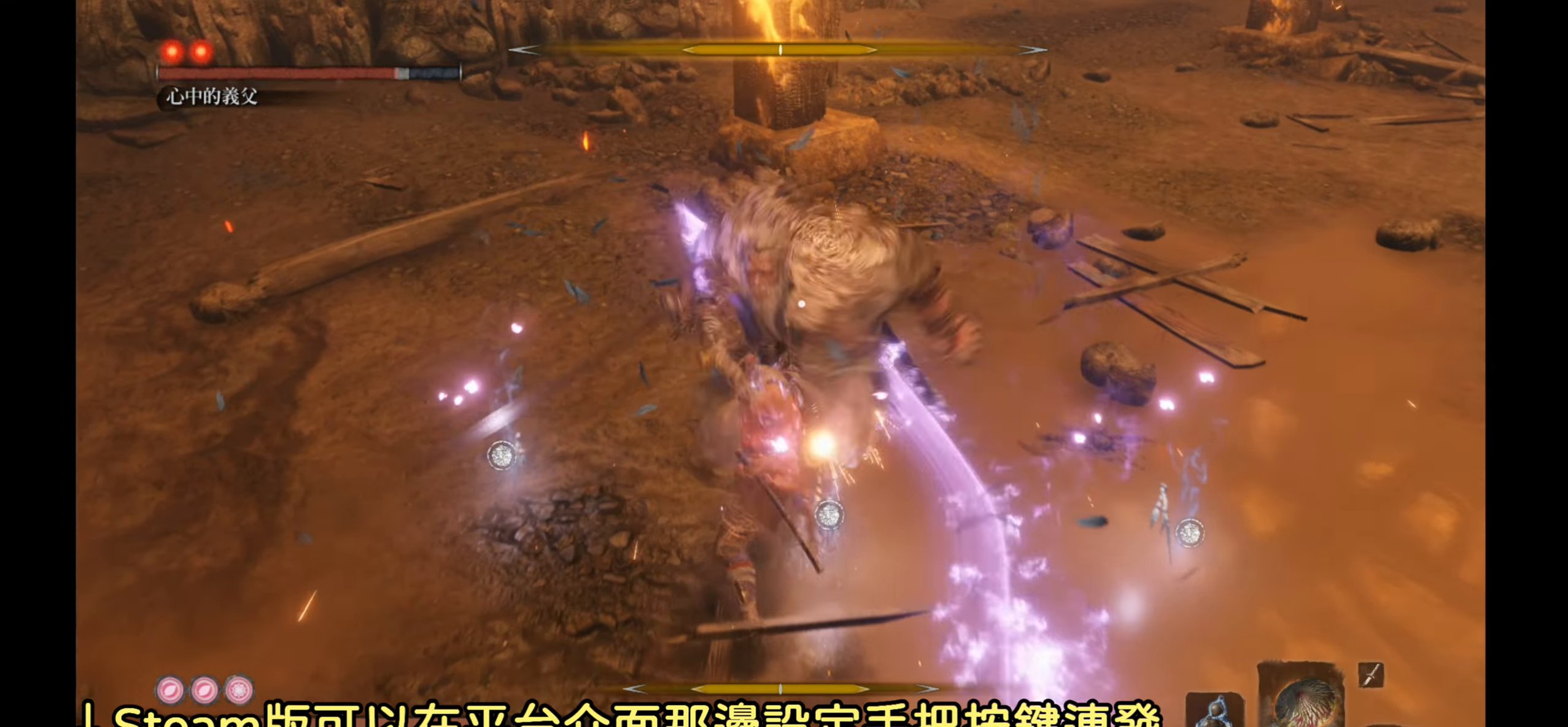
{"buttons": ["R1"], "left_stick": "center", "right_stick": "center", "events": []}
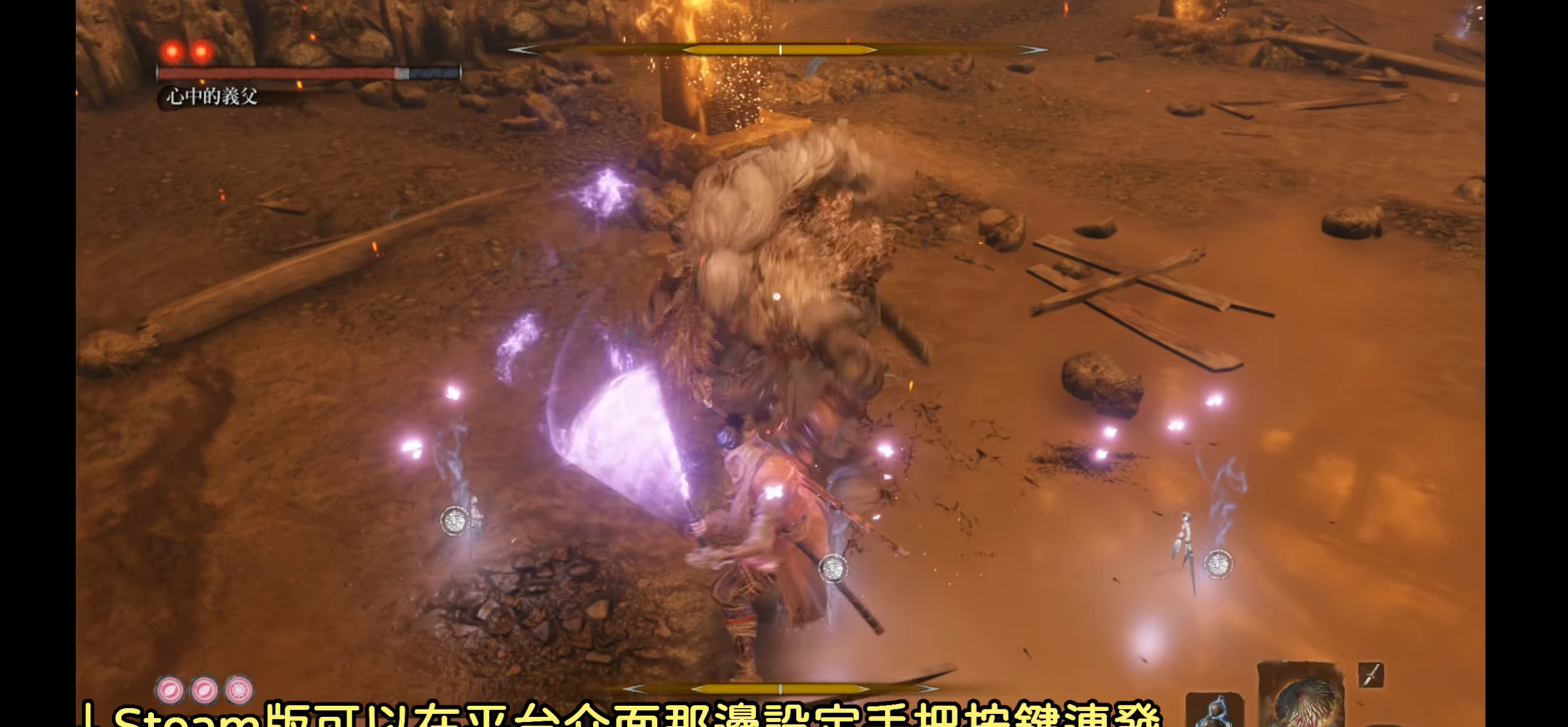
{"buttons": ["R1"], "left_stick": "center", "right_stick": "center", "events": []}
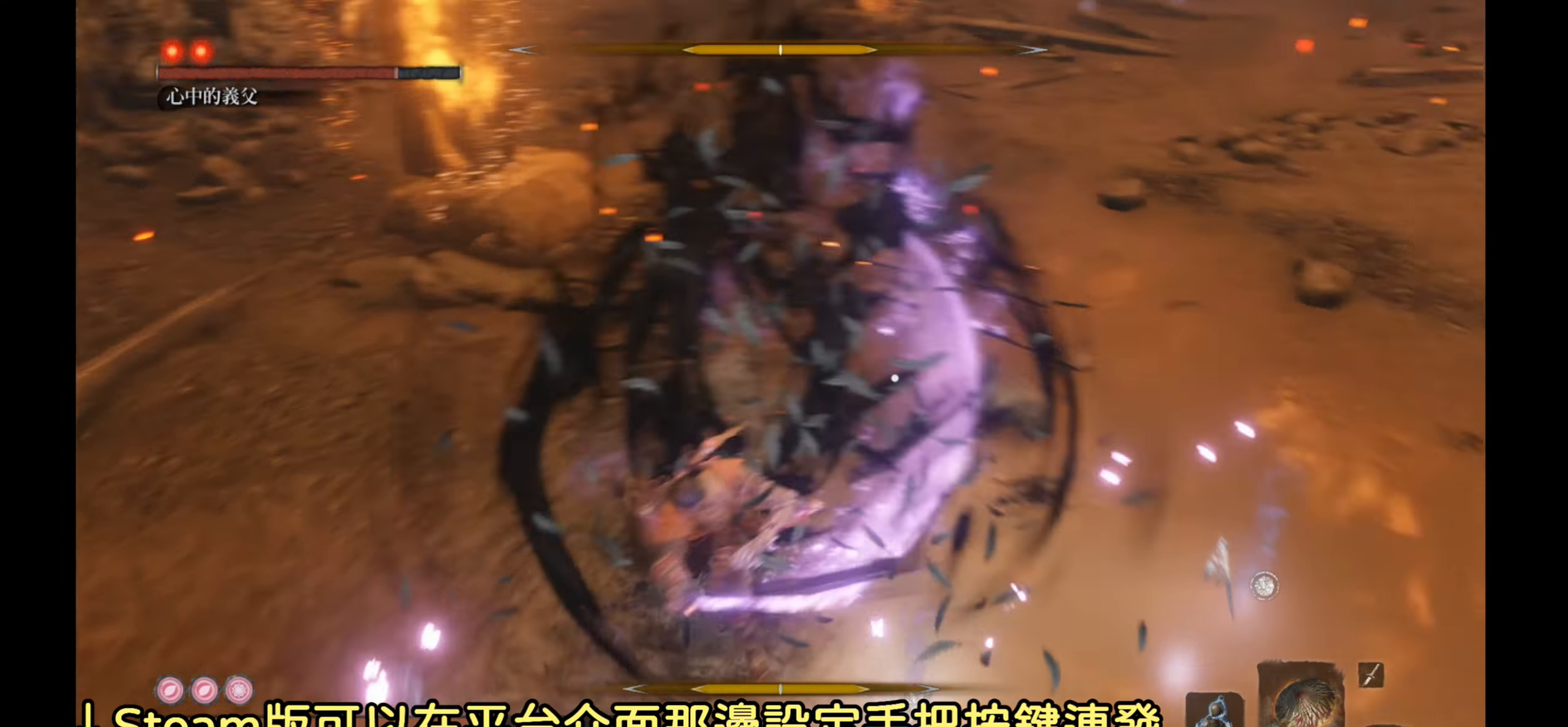
{"buttons": ["L1"], "left_stick": "center", "right_stick": "center", "events": [[33, "R1", "up"], [133, "L1", "down"]]}
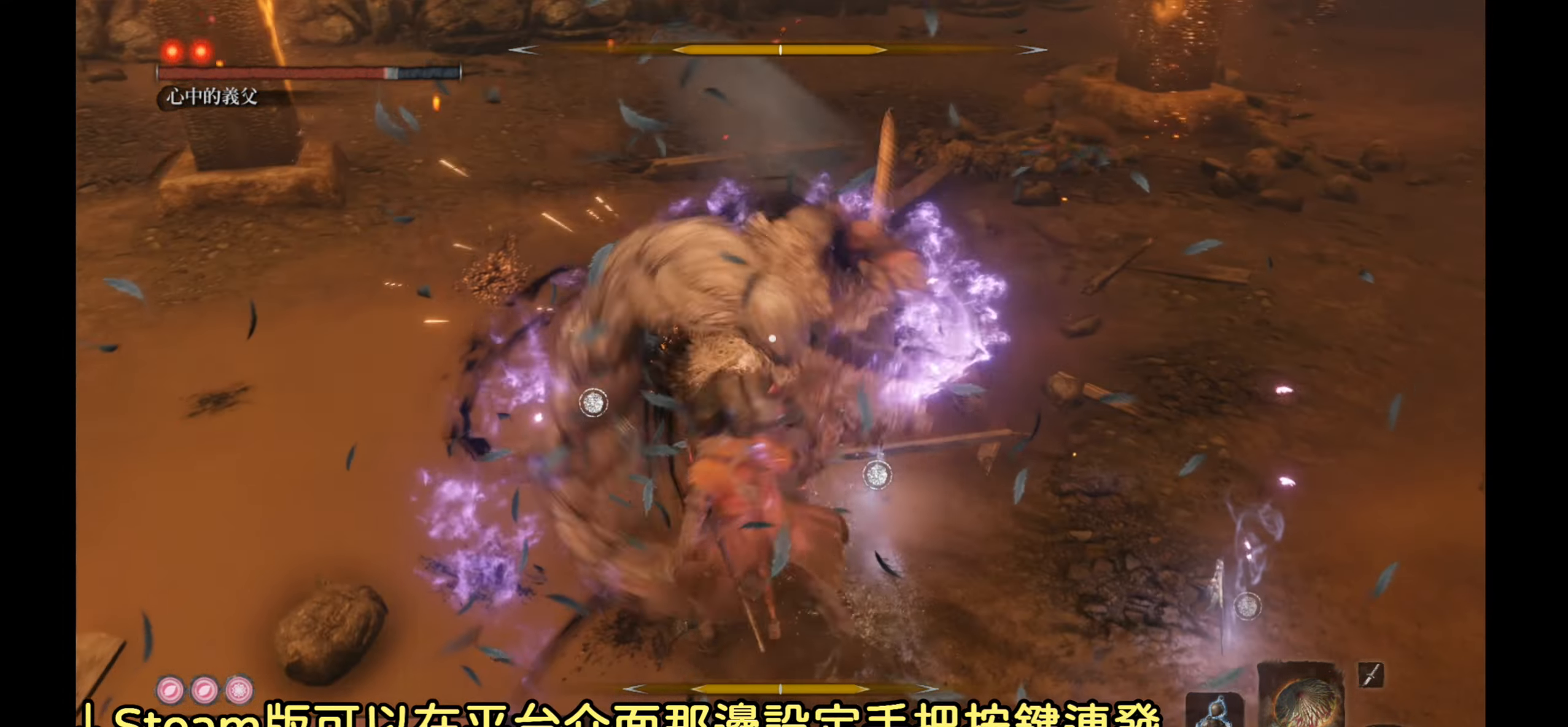
{"buttons": [], "left_stick": "center", "right_stick": "center", "events": [[500, "L1", "up"]]}
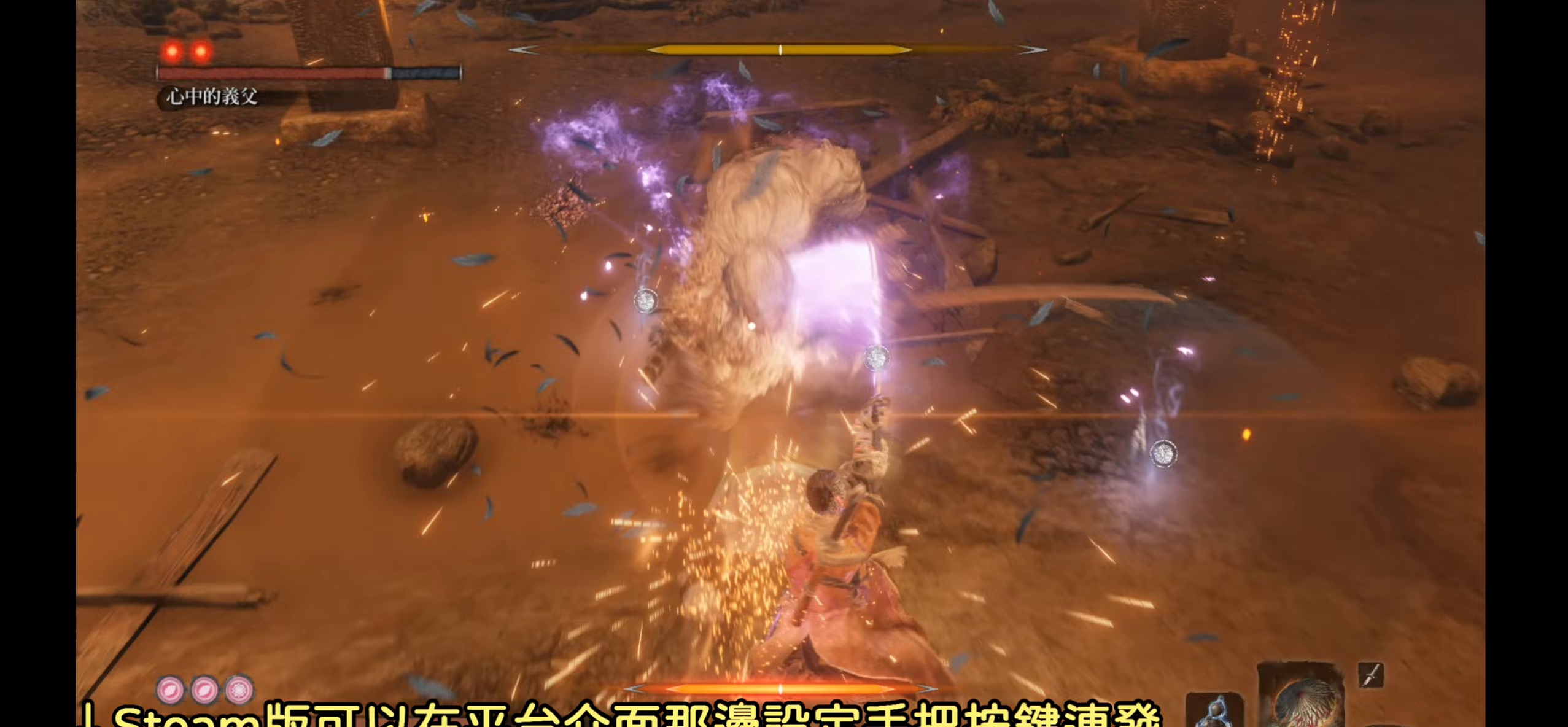
{"buttons": ["R1"], "left_stick": "center", "right_stick": "center", "events": [[67, "R1", "down"]]}
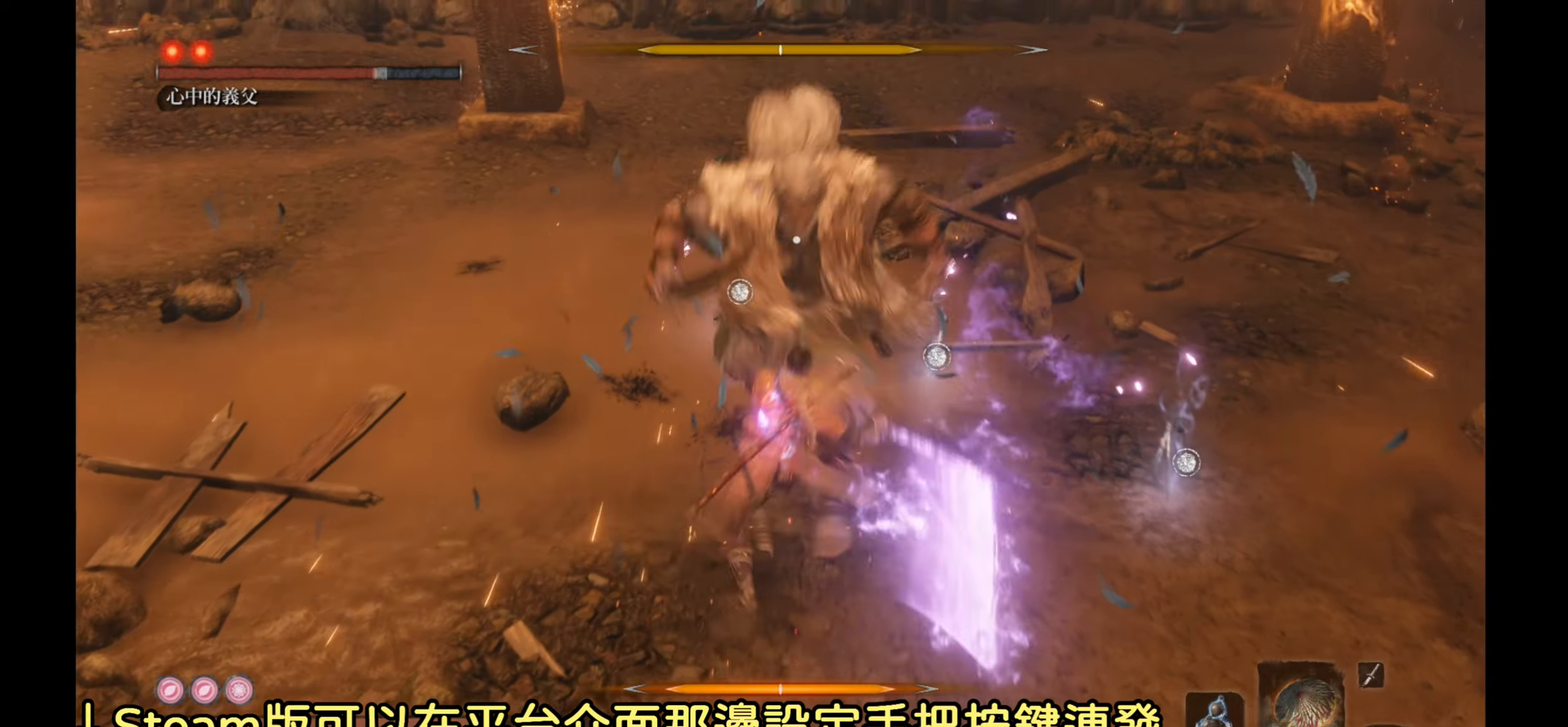
{"buttons": ["R1"], "left_stick": "center", "right_stick": "center", "events": []}
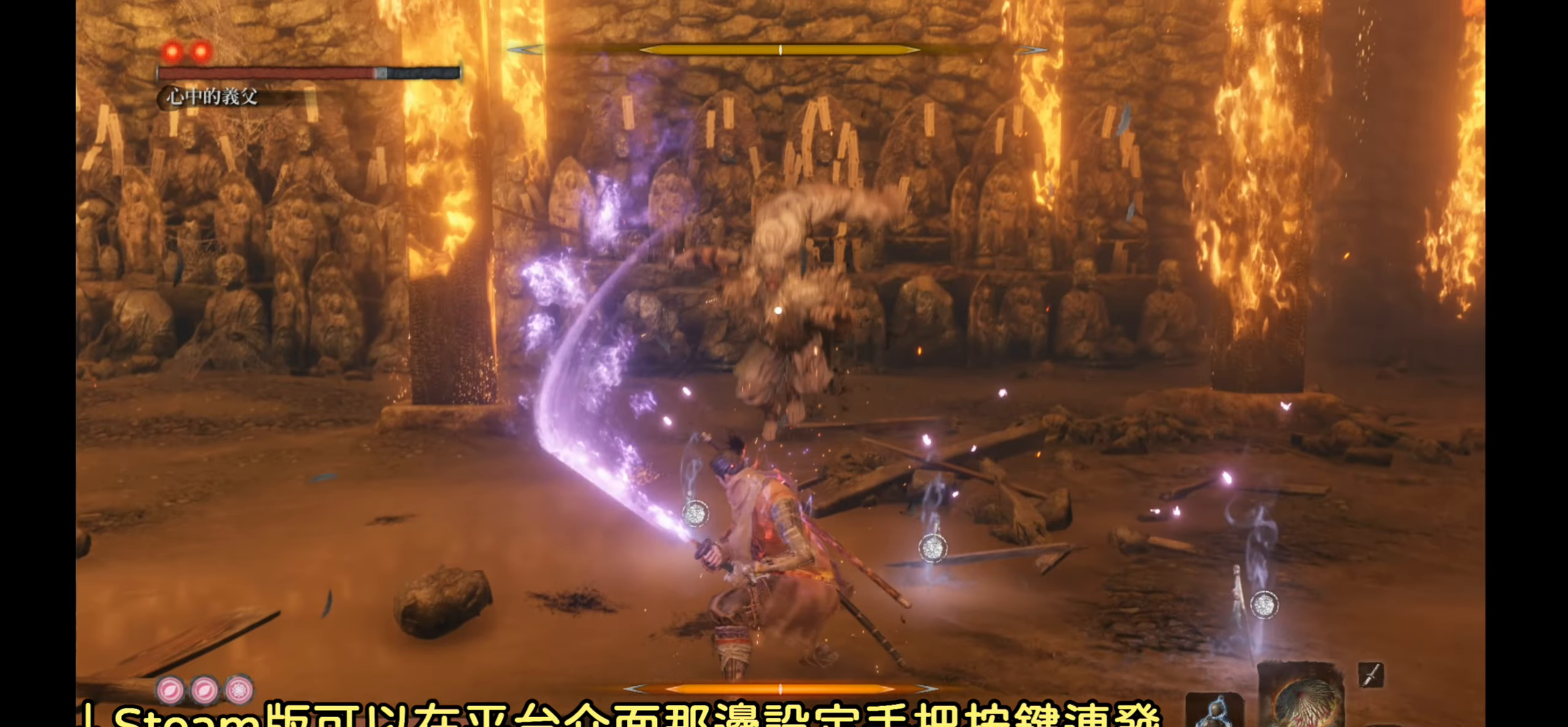
{"buttons": [], "left_stick": "center", "right_stick": "center", "events": [[83, "R1", "up"]]}
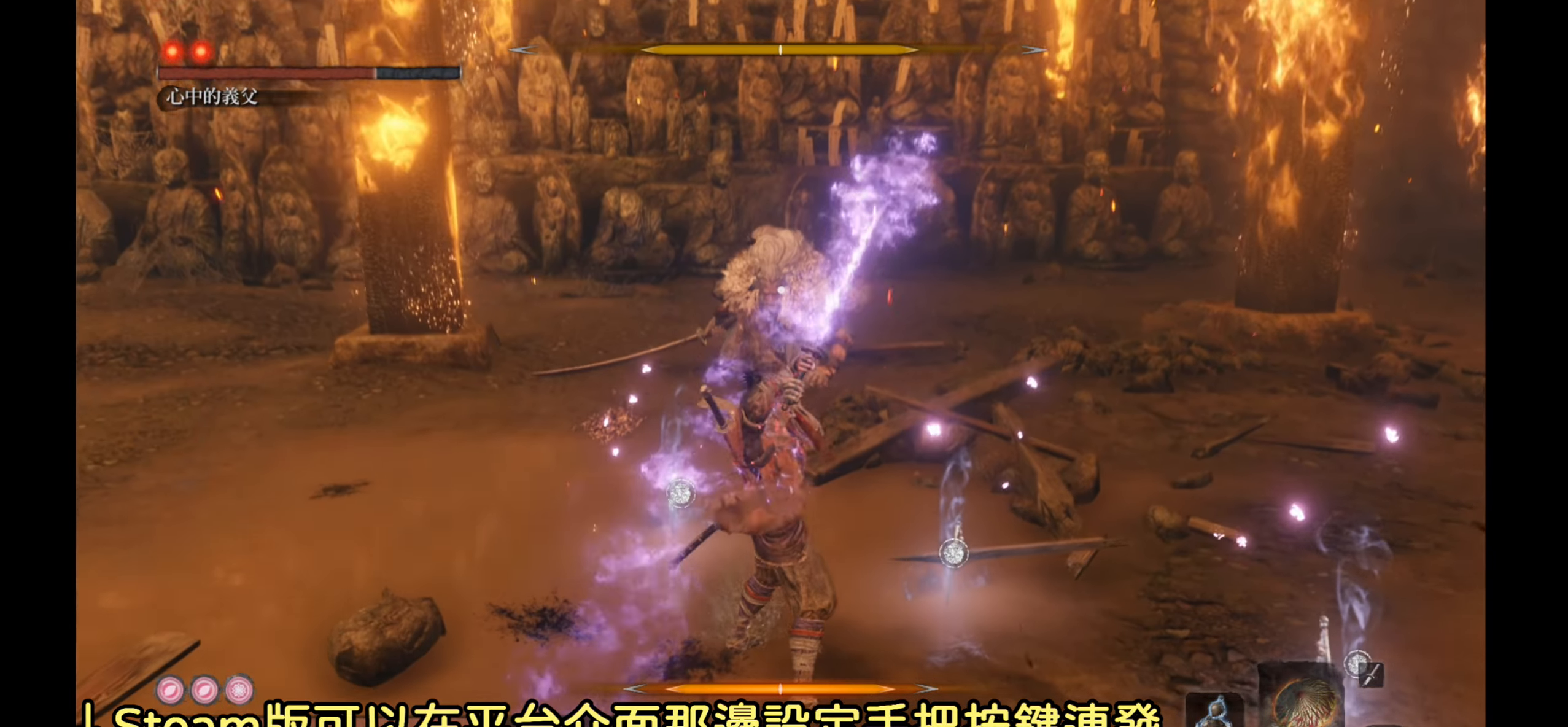
{"buttons": [], "left_stick": "up-right", "right_stick": "center", "events": [[67, "left_stick", "up-right"]]}
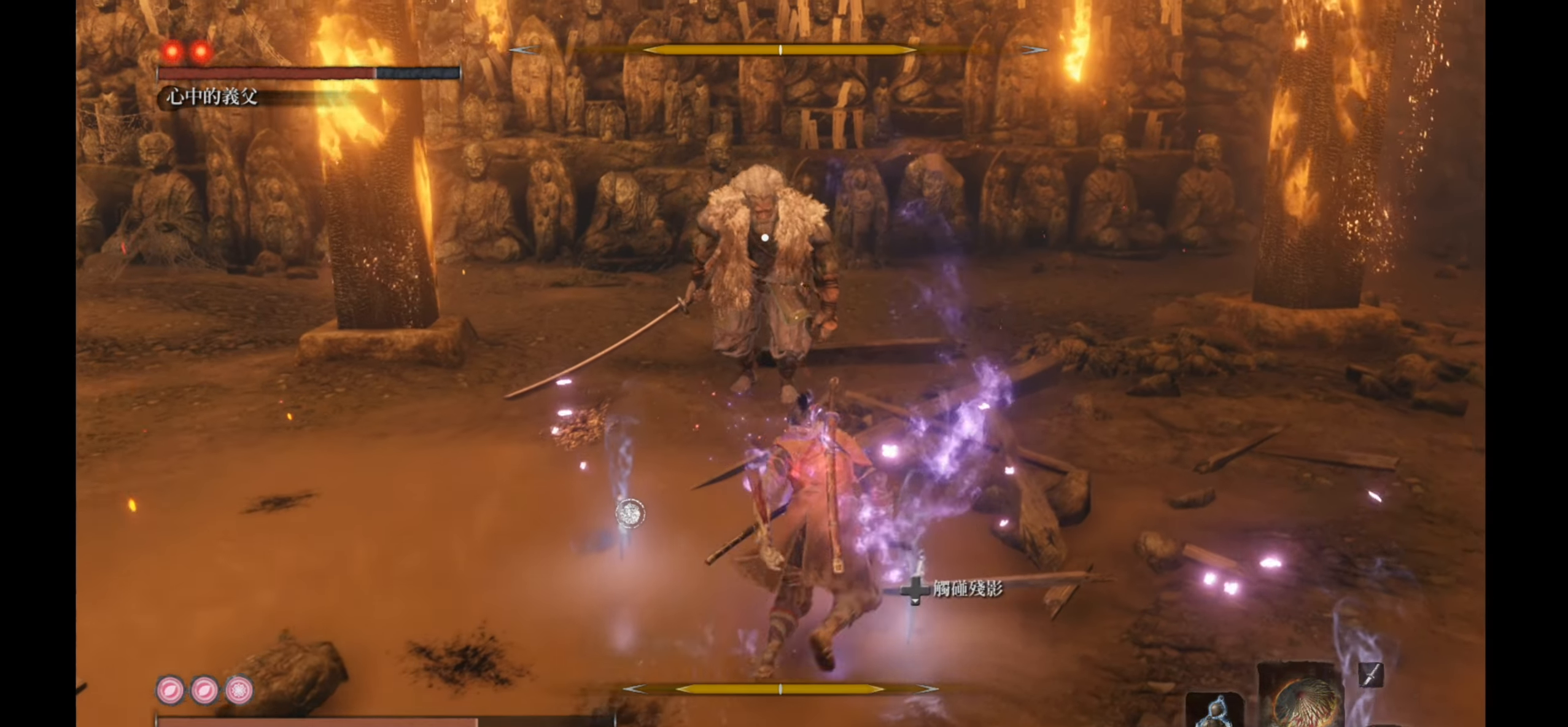
{"buttons": [], "left_stick": "up", "right_stick": "center", "events": [[67, "left_stick", "up"]]}
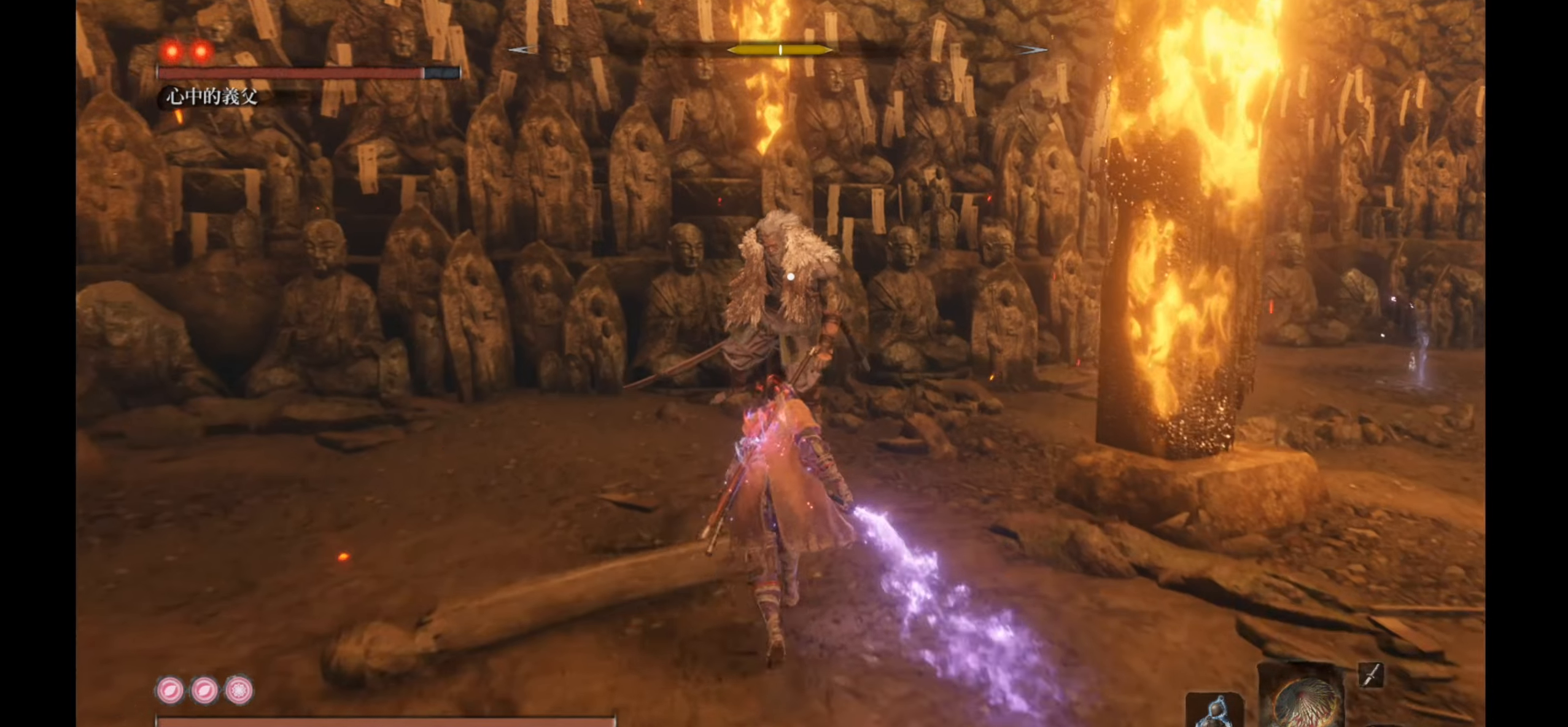
{"buttons": [], "left_stick": "up", "right_stick": "center", "events": []}
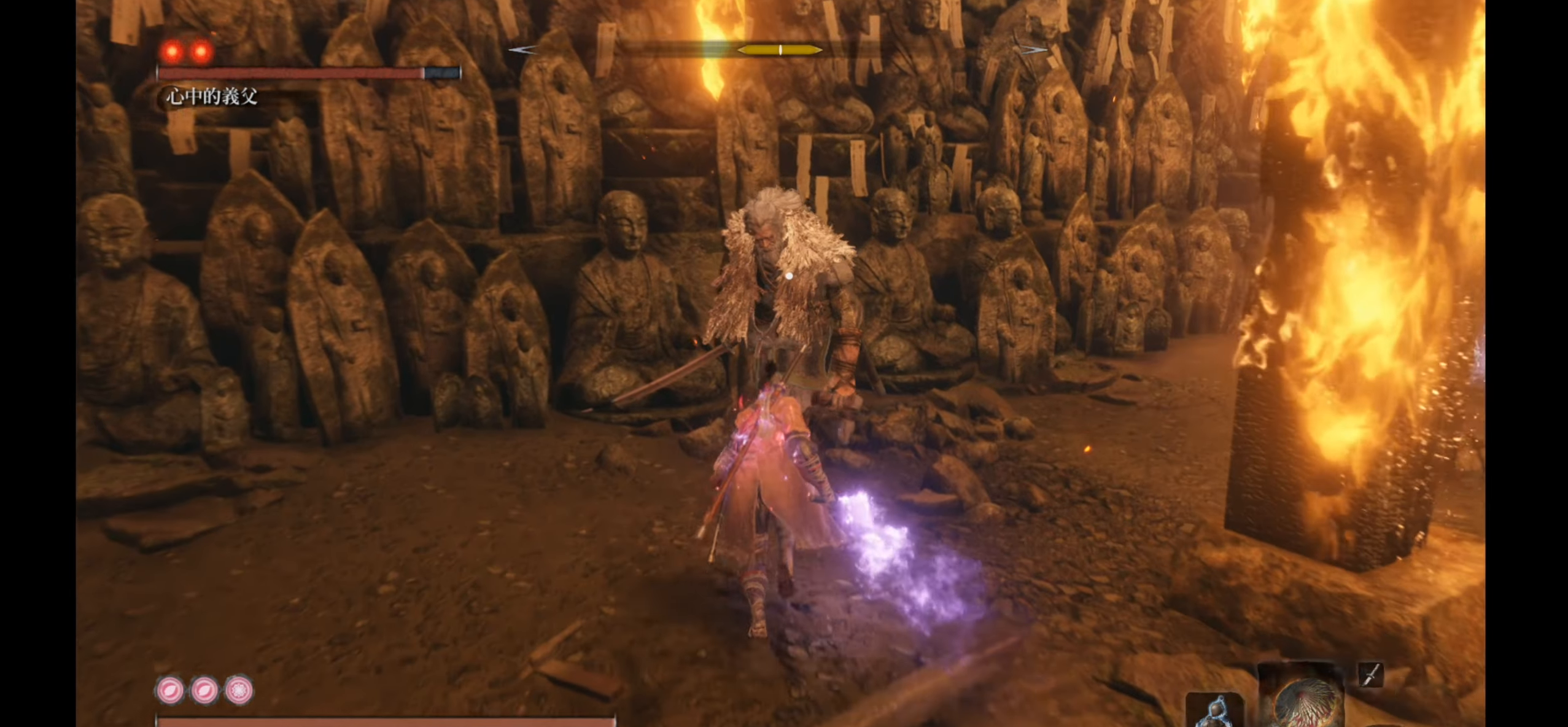
{"buttons": [], "left_stick": "center", "right_stick": "center", "events": [[117, "R1", "down"], [267, "R1", "up"], [267, "left_stick", "center"]]}
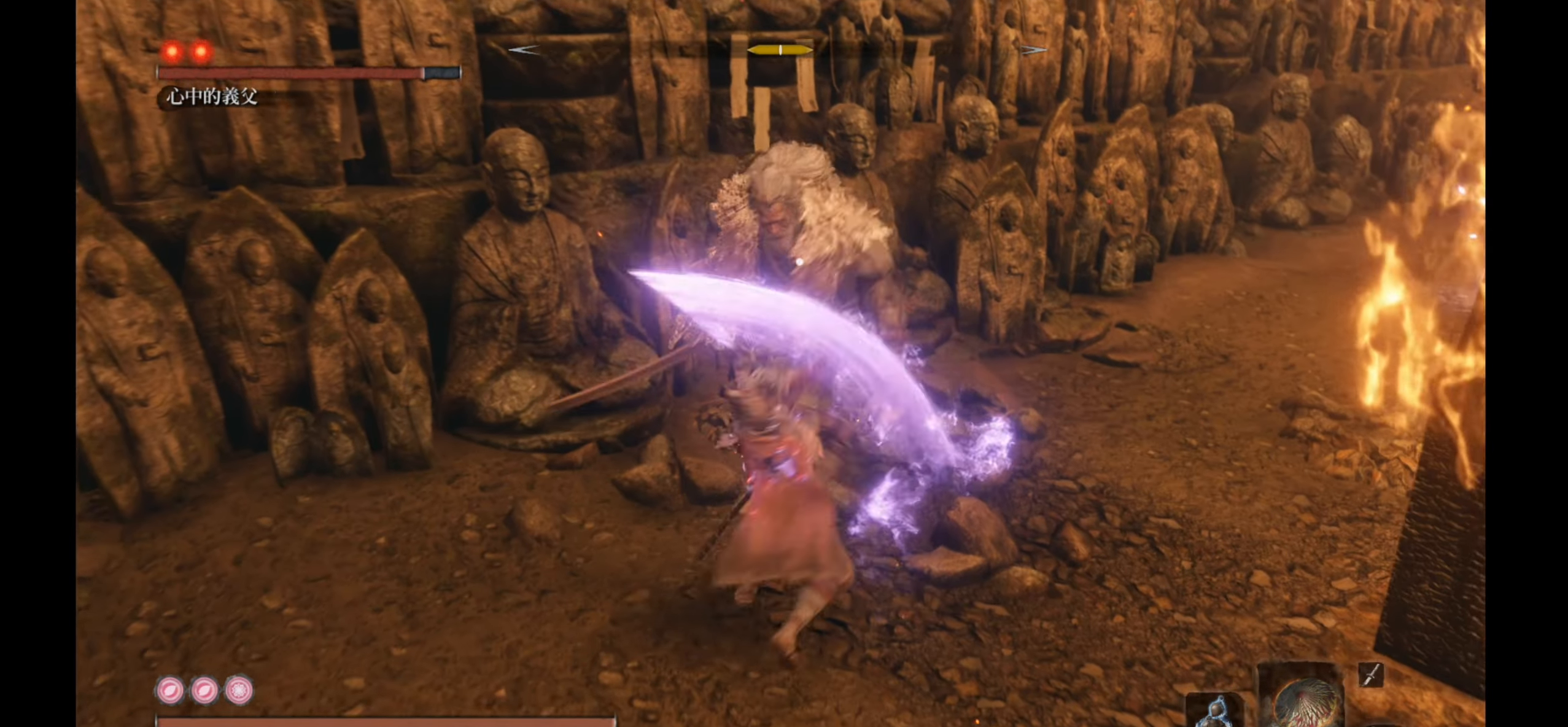
{"buttons": [], "left_stick": "center", "right_stick": "center", "events": []}
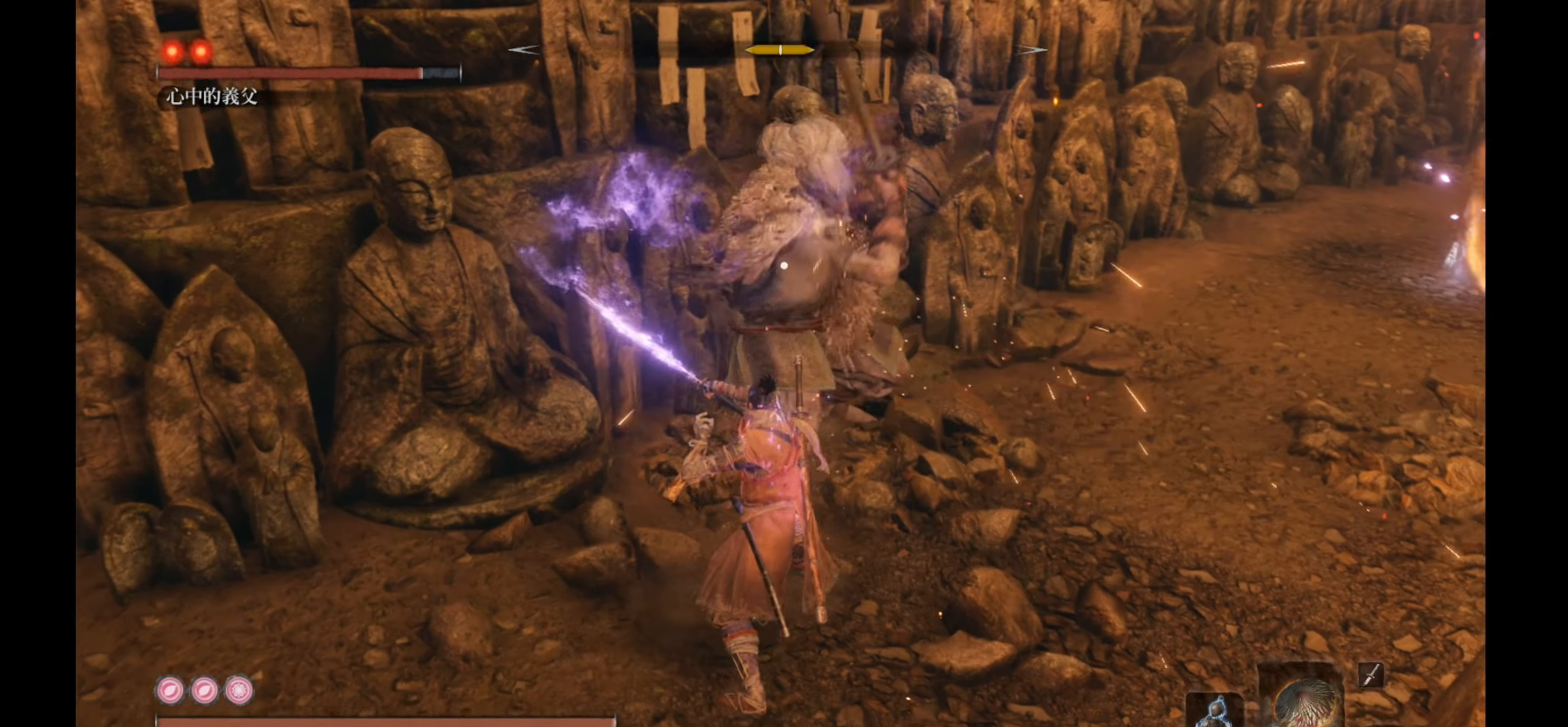
{"buttons": ["L1"], "left_stick": "center", "right_stick": "center", "events": [[283, "L1", "down"]]}
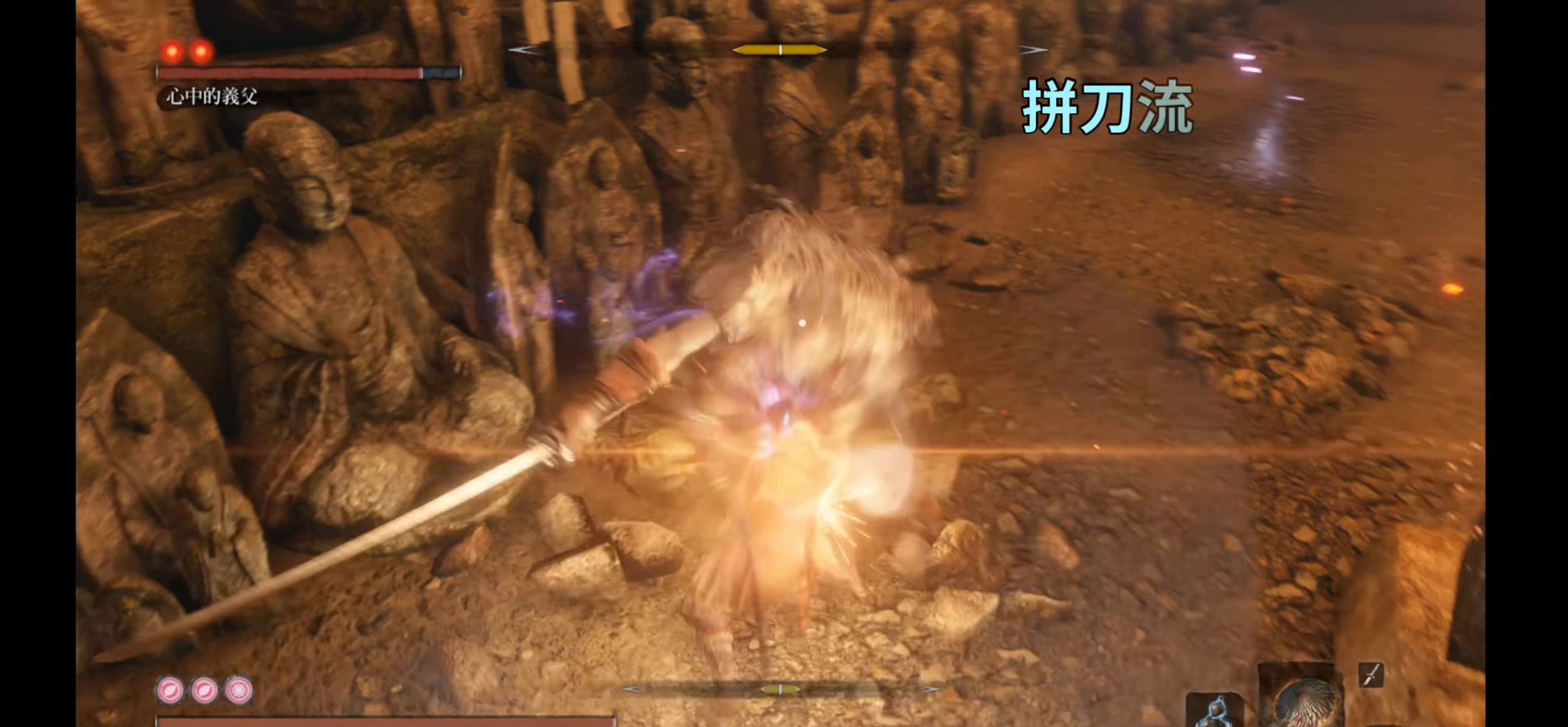
{"buttons": [], "left_stick": "center", "right_stick": "center", "events": [[67, "L1", "up"], [150, "R1", "down"], [333, "R1", "up"]]}
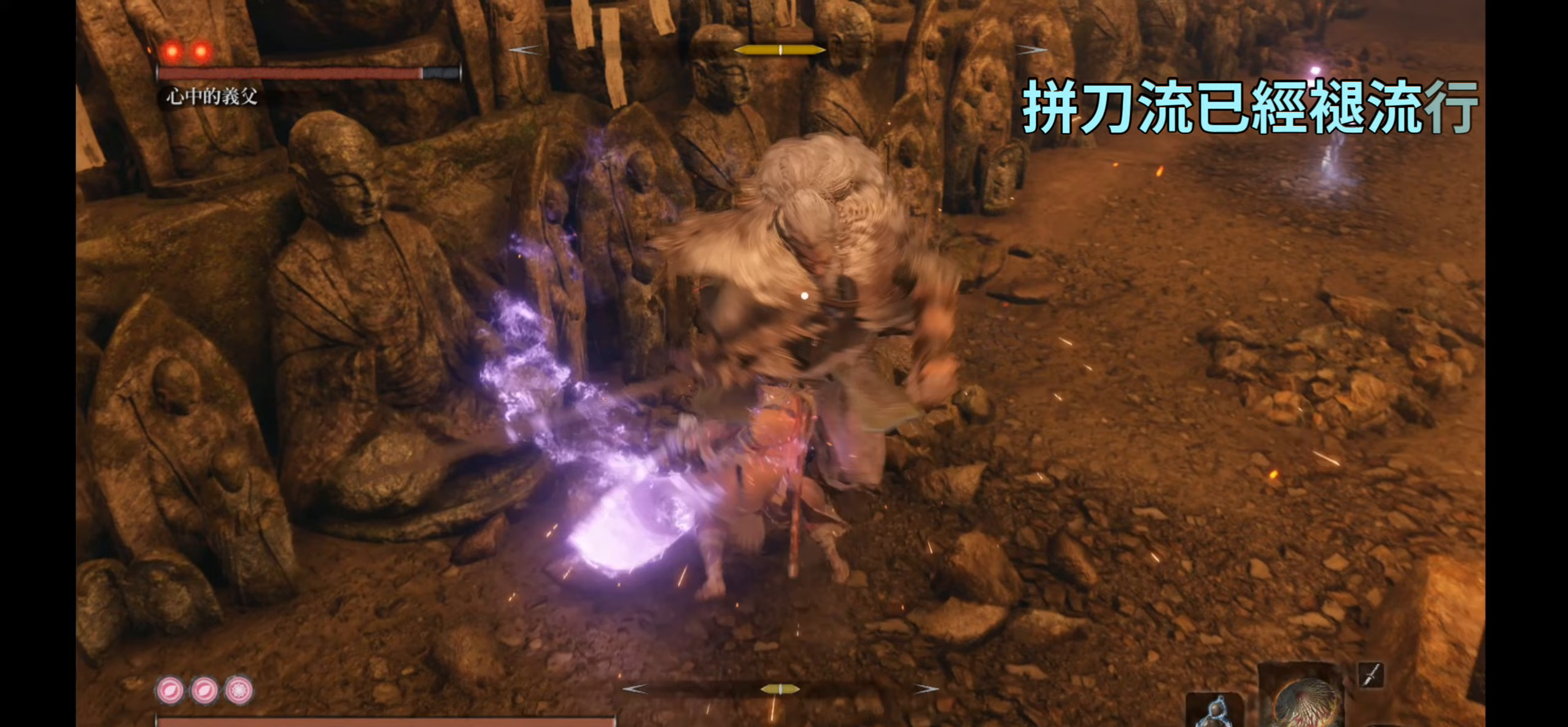
{"buttons": [], "left_stick": "center", "right_stick": "center", "events": []}
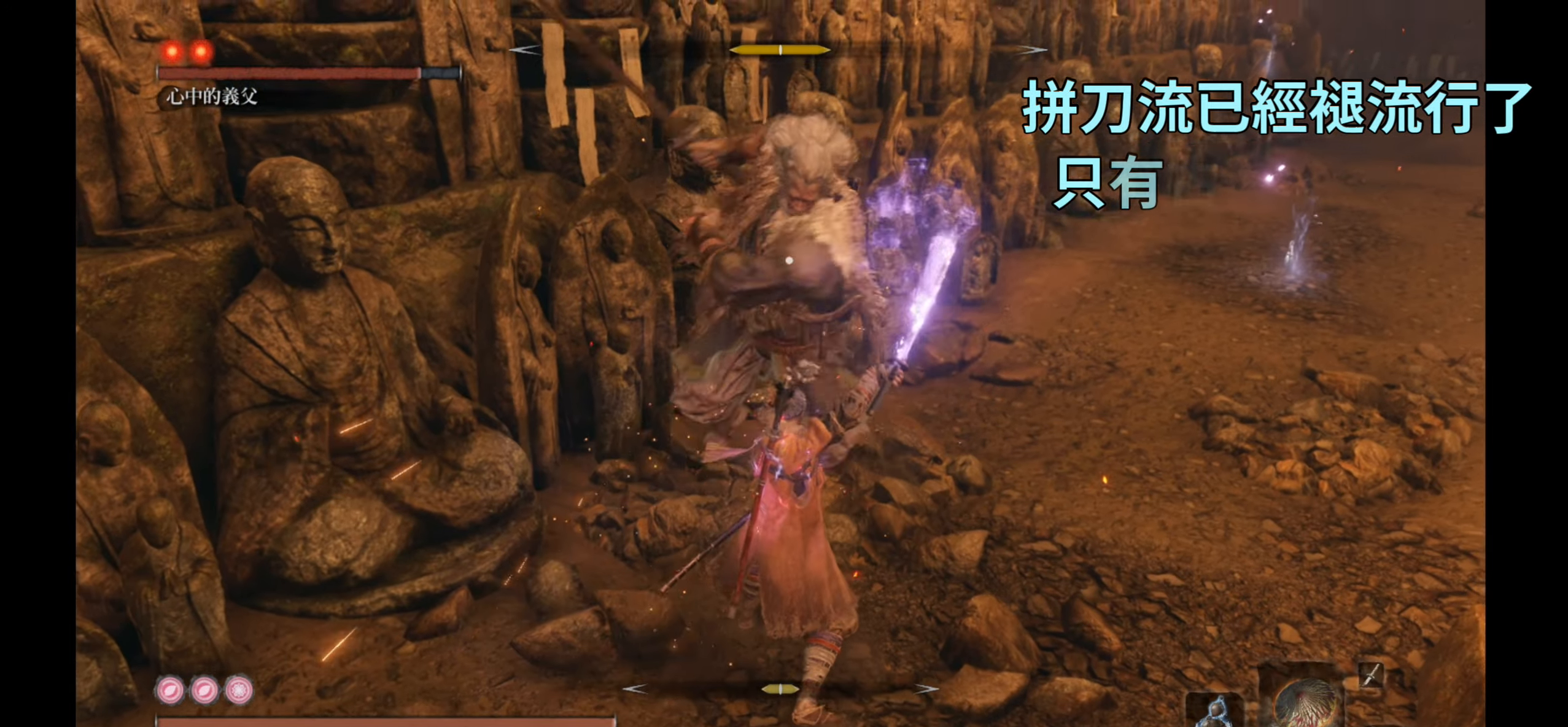
{"buttons": [], "left_stick": "center", "right_stick": "center", "events": [[217, "L1", "down"], [483, "L1", "up"]]}